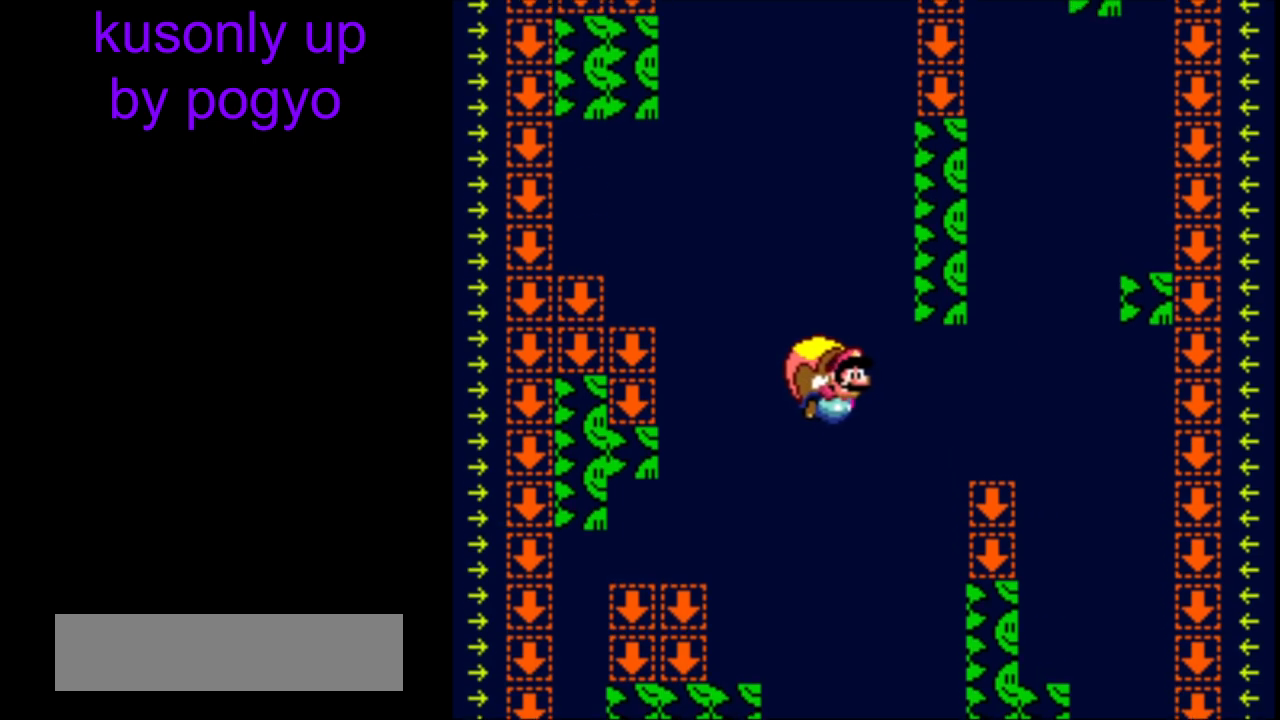
Gameplay with a controller (Nintendo layout); each line is a JSON object with the inputs held at the frame after it. "events" lists button and stick changes between this image and that frame as [ms after this image, input, new state], when the widget could be followed in between. Not read: DPAD_LEFT L3 R3.
{"buttons": ["Y"], "events": []}
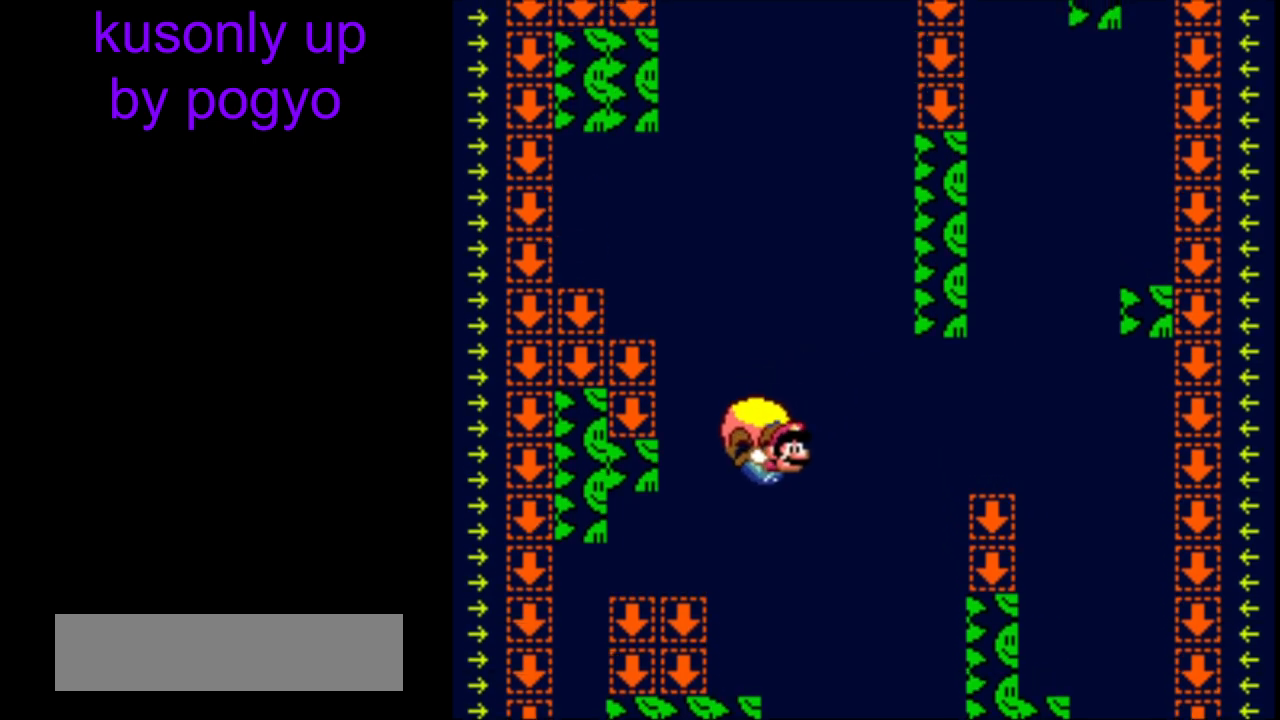
{"buttons": ["Y"], "events": [[67, "DPAD_RIGHT", "down"], [150, "DPAD_RIGHT", "up"]]}
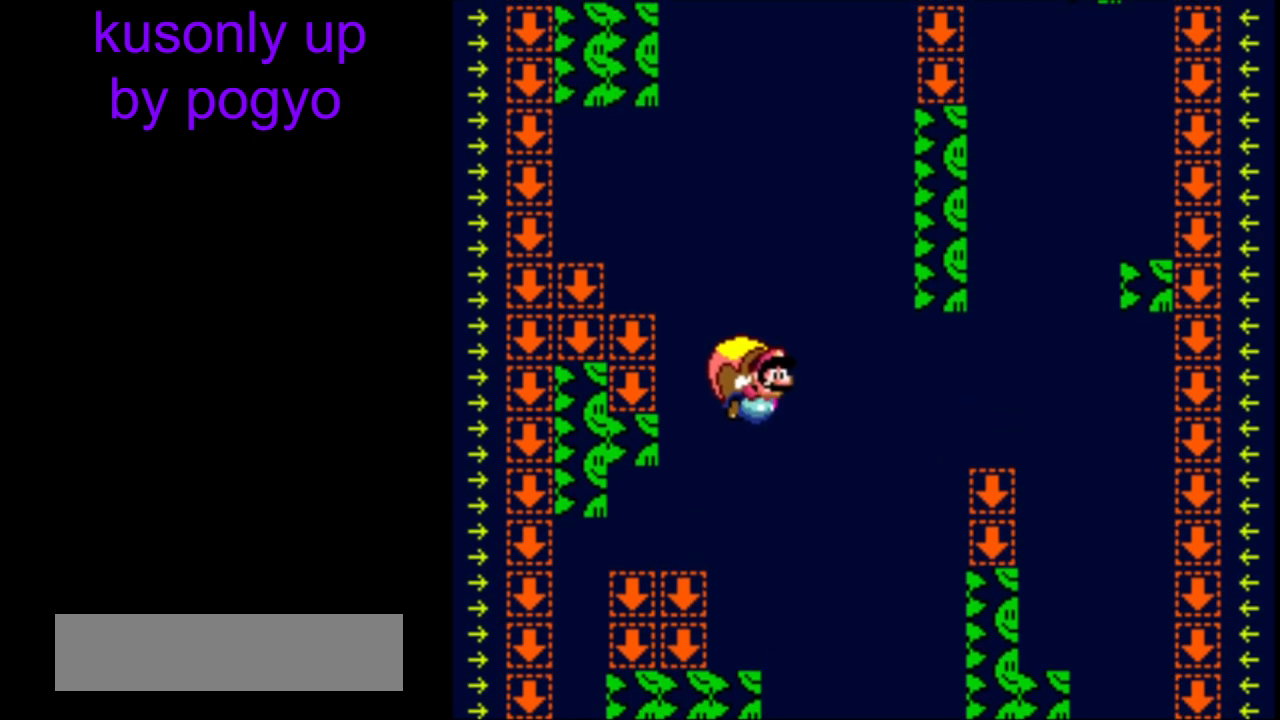
{"buttons": ["Y"], "events": []}
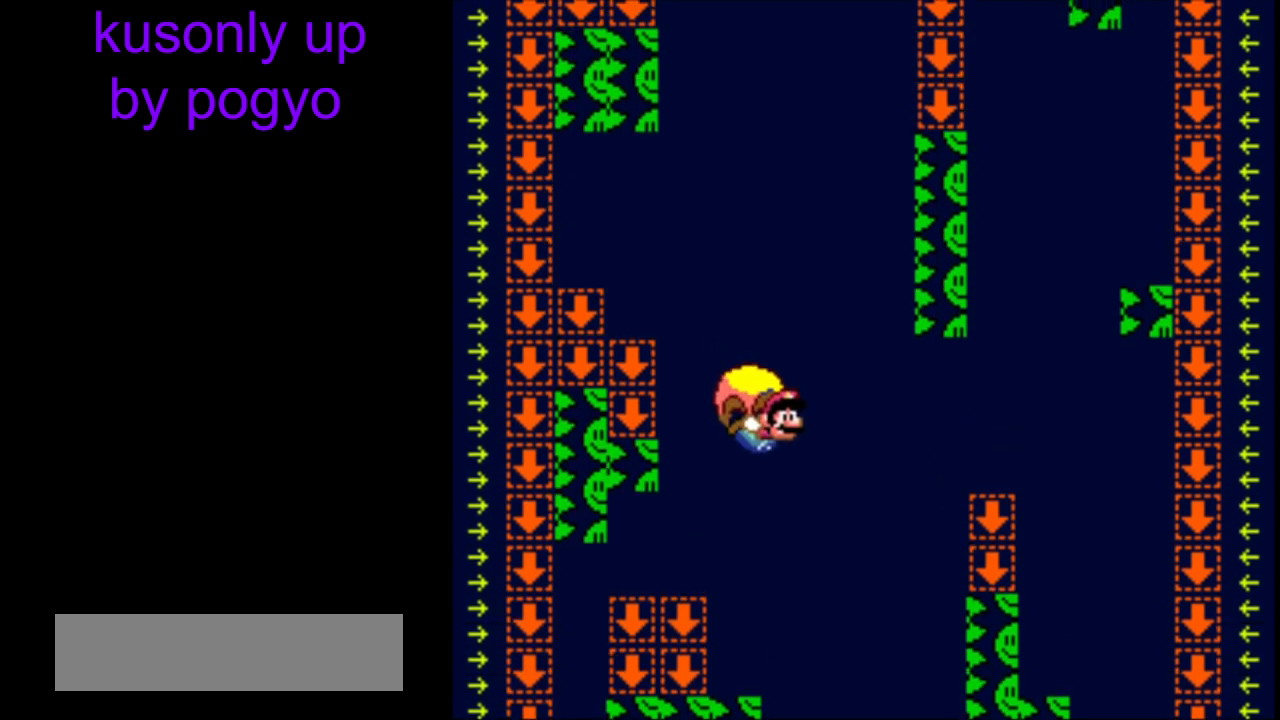
{"buttons": ["Y"], "events": []}
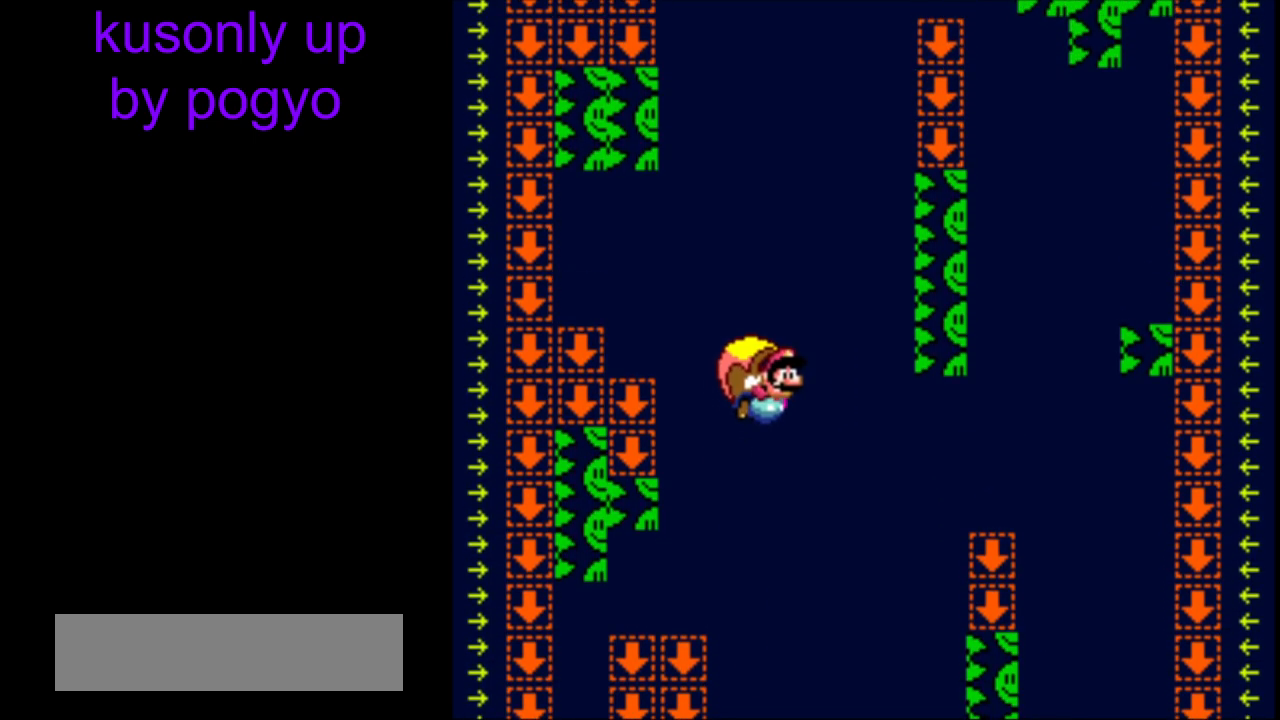
{"buttons": ["Y"], "events": []}
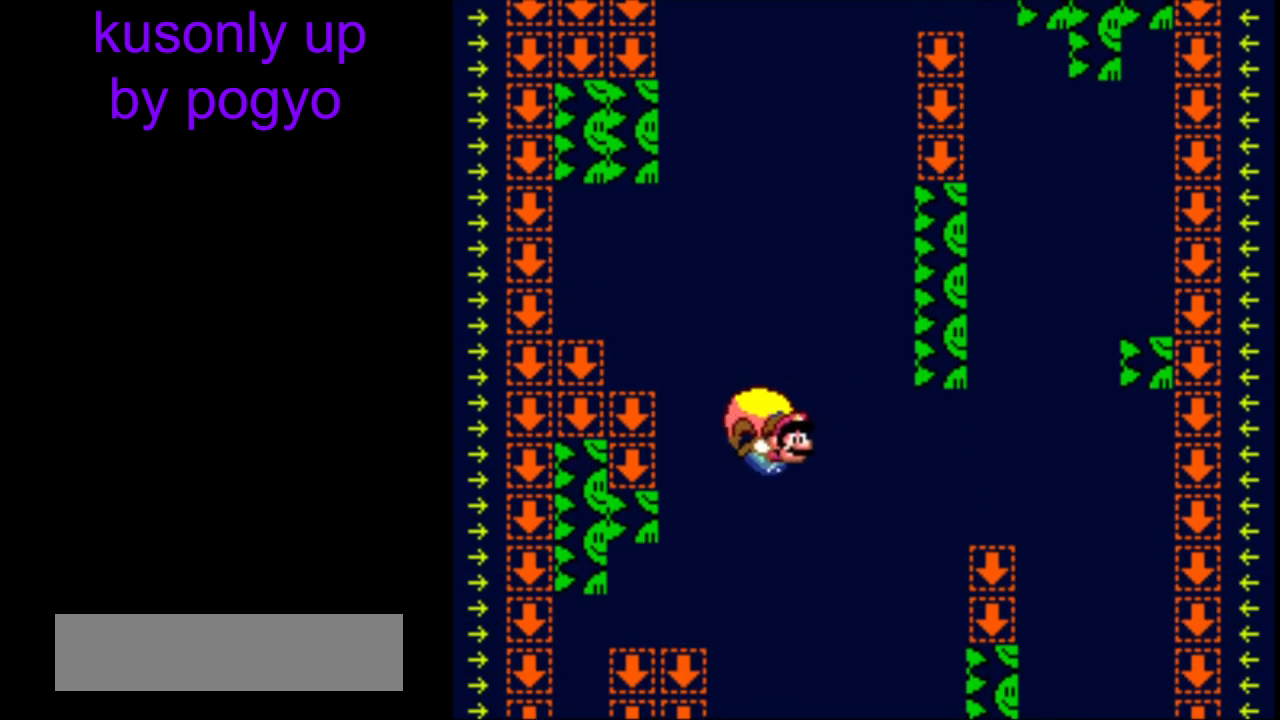
{"buttons": ["Y"], "events": []}
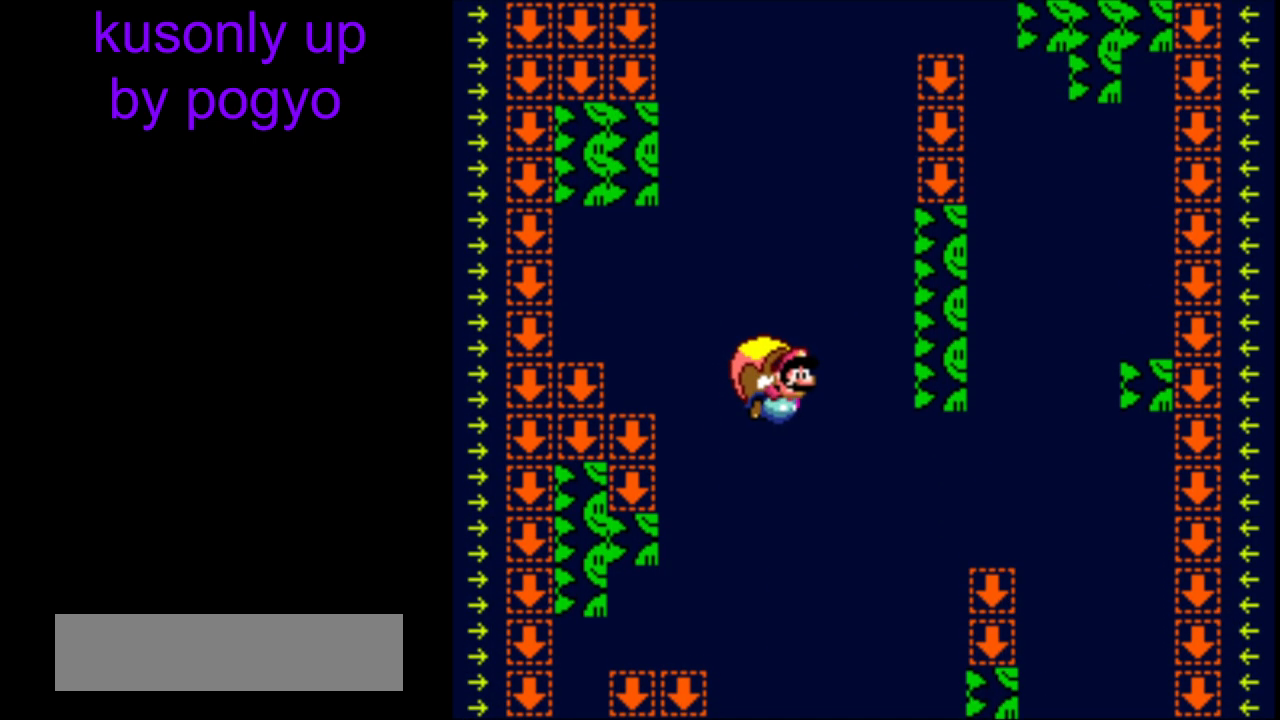
{"buttons": ["Y"], "events": []}
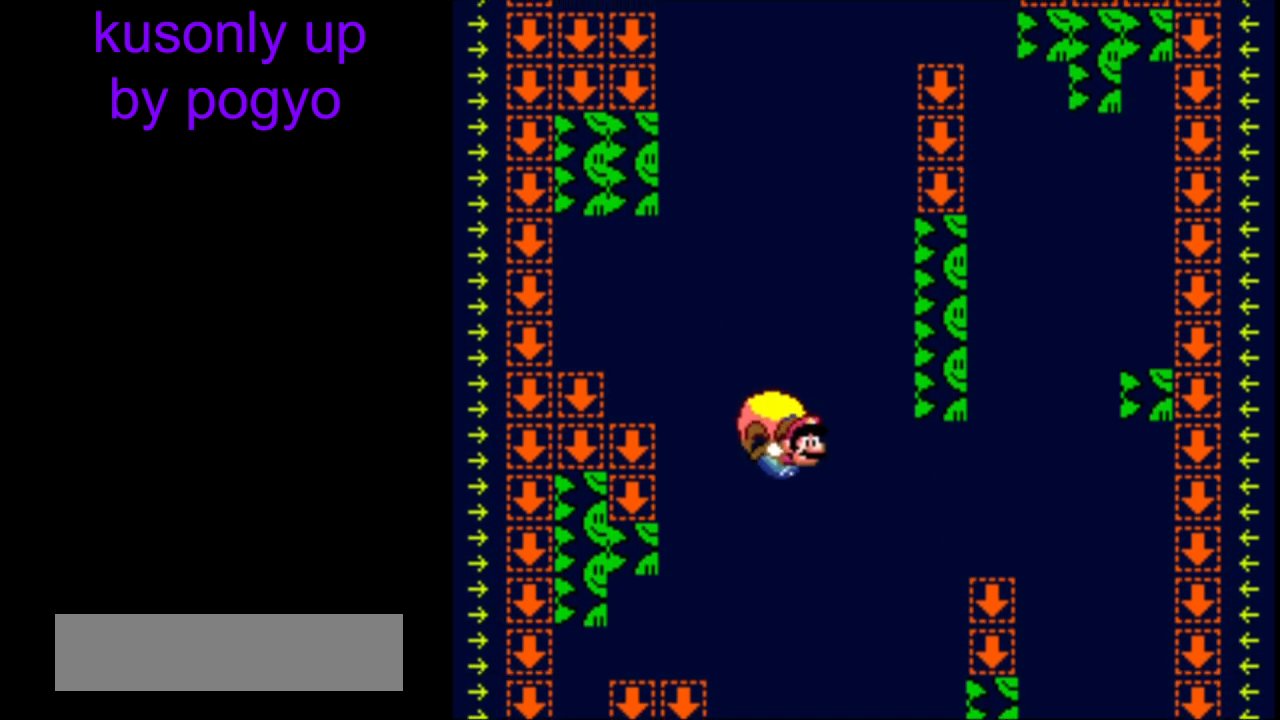
{"buttons": ["Y"], "events": []}
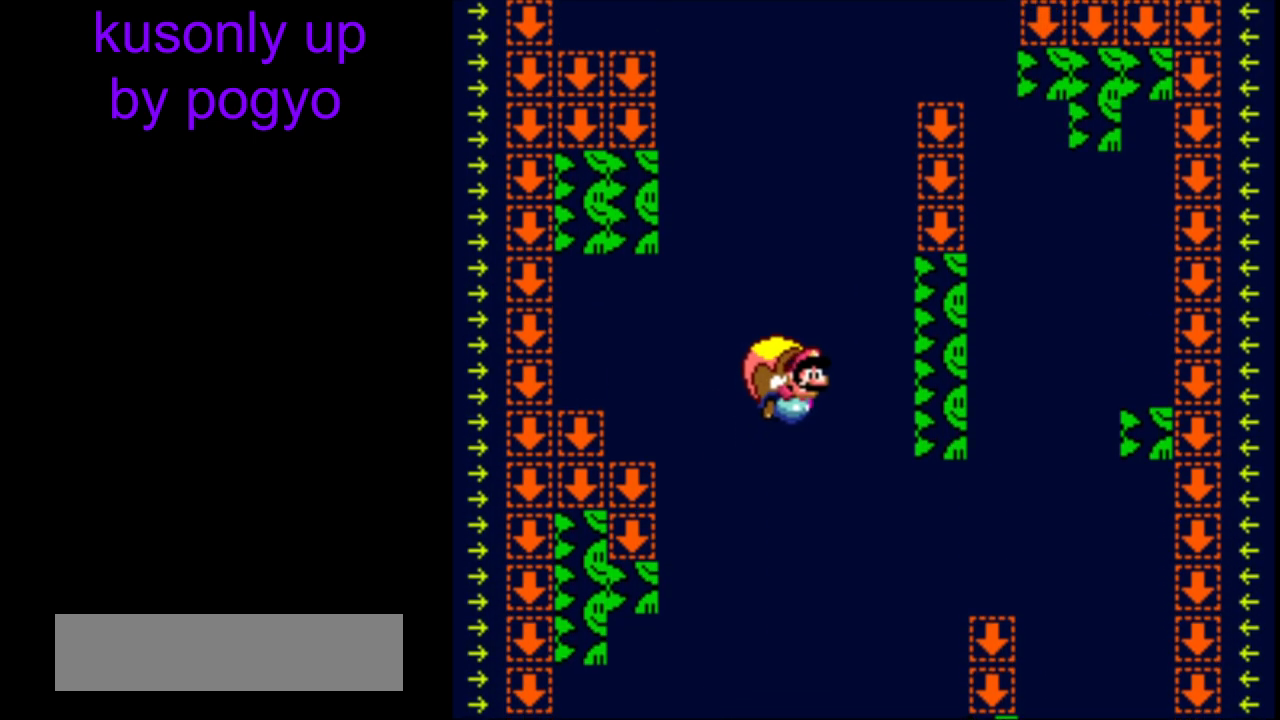
{"buttons": ["Y"], "events": []}
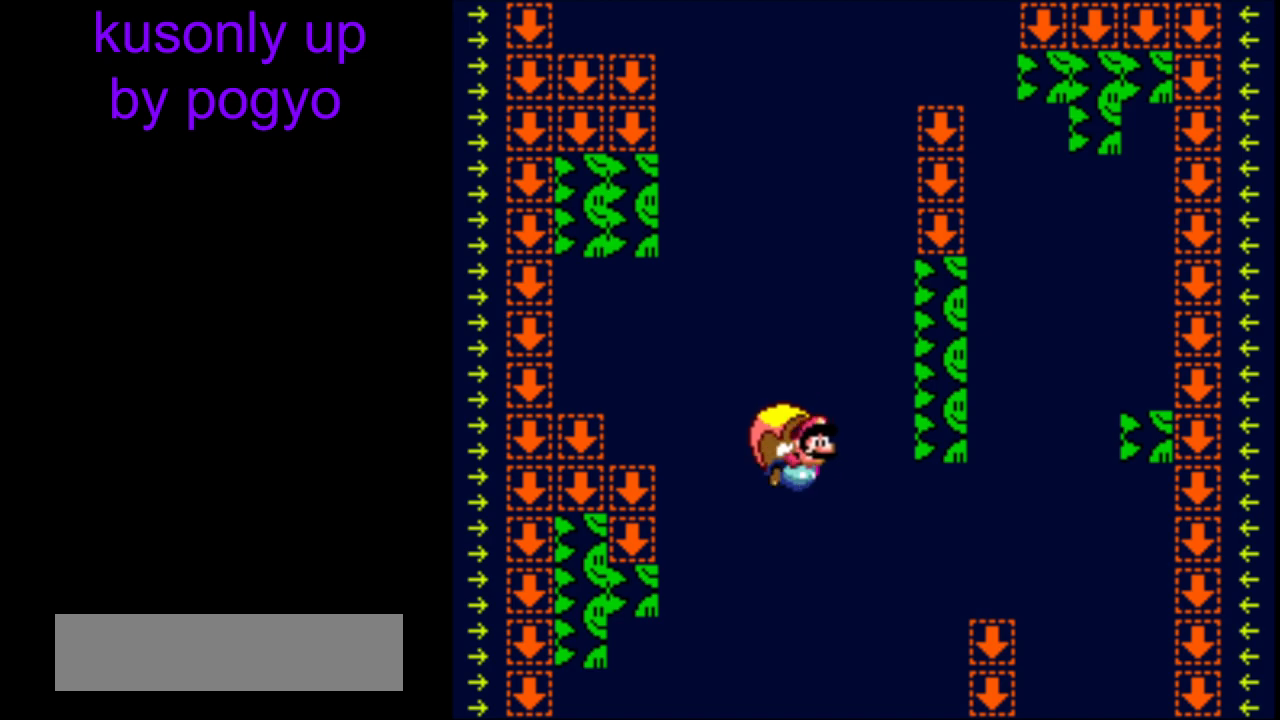
{"buttons": ["Y"], "events": []}
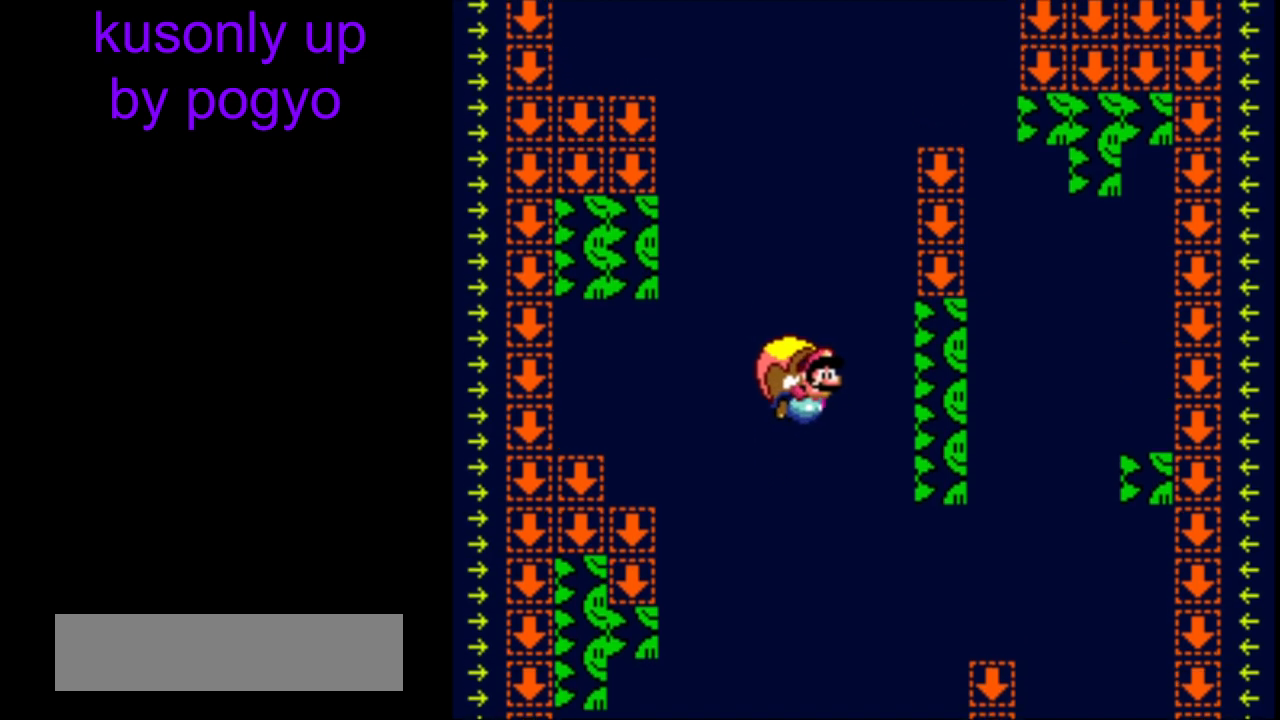
{"buttons": ["Y"], "events": []}
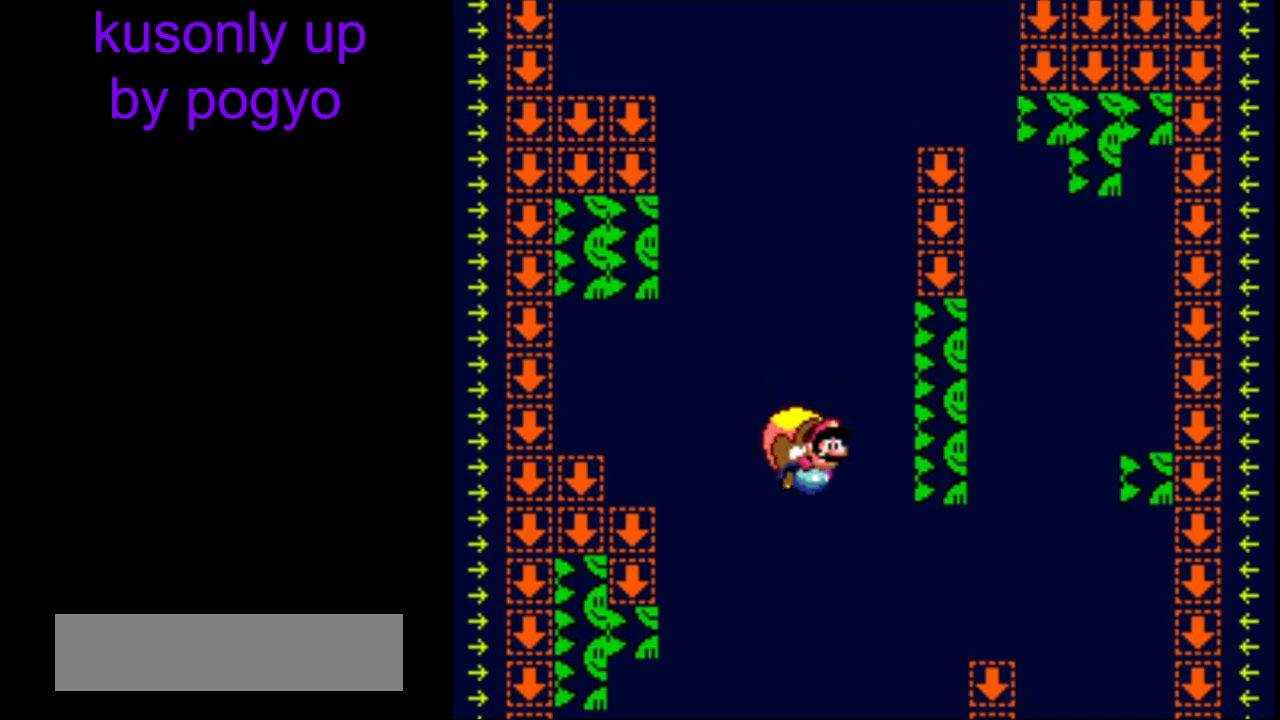
{"buttons": ["Y"], "events": []}
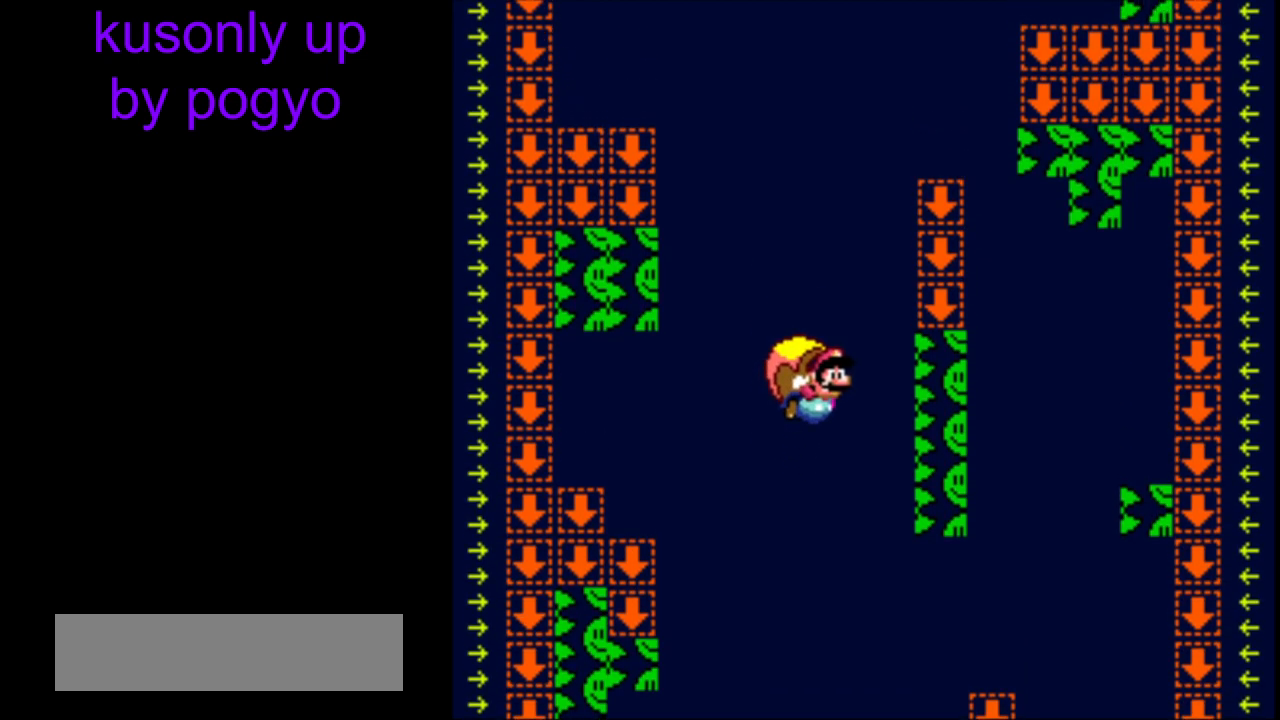
{"buttons": ["Y"], "events": []}
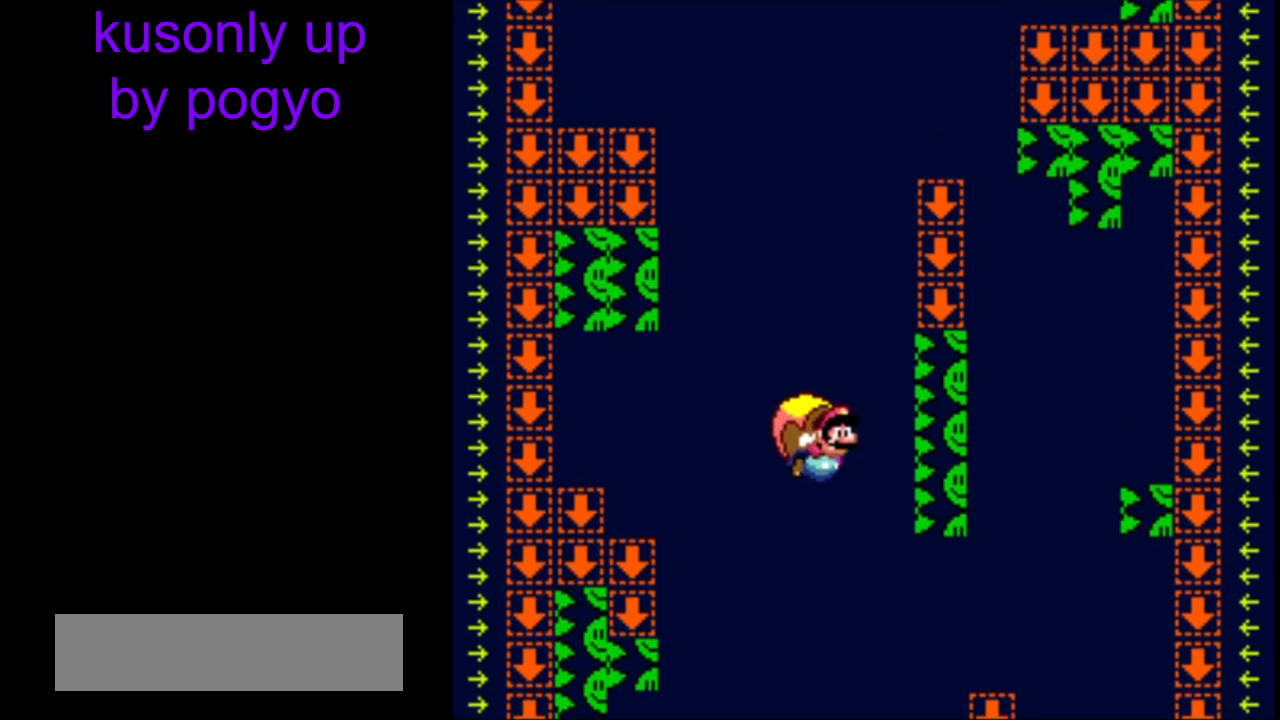
{"buttons": ["Y"], "events": []}
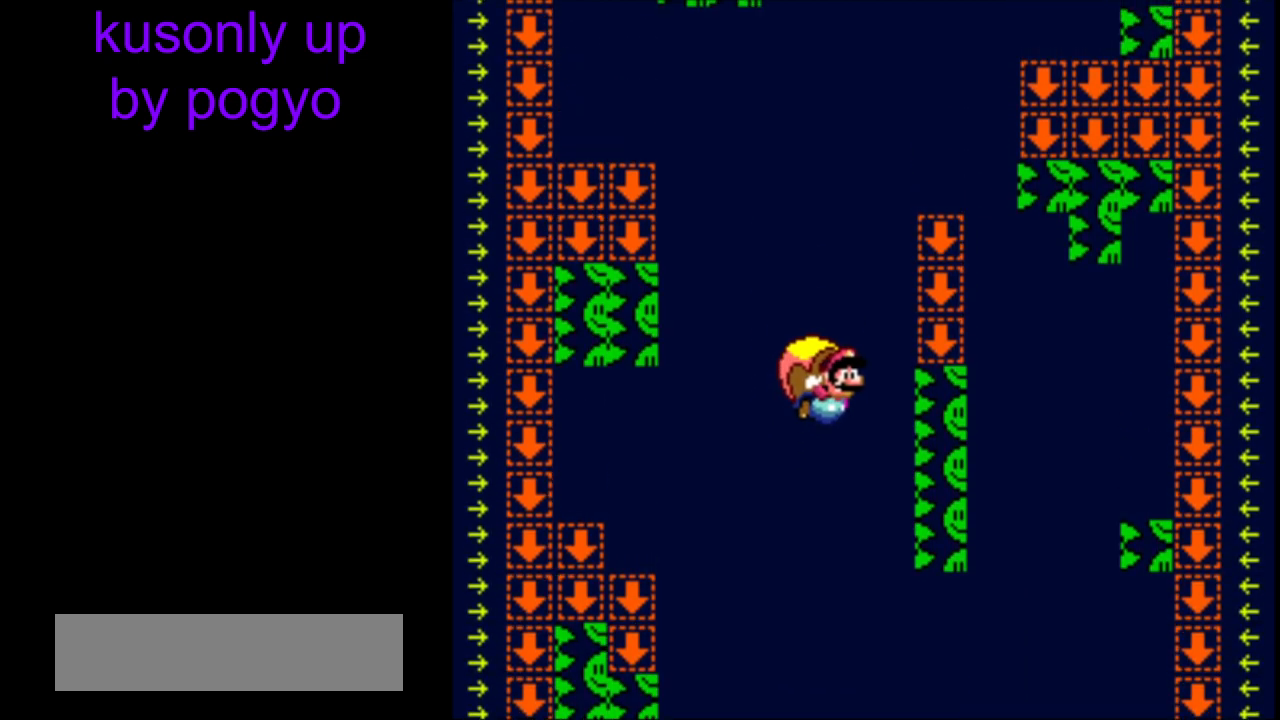
{"buttons": ["Y"], "events": []}
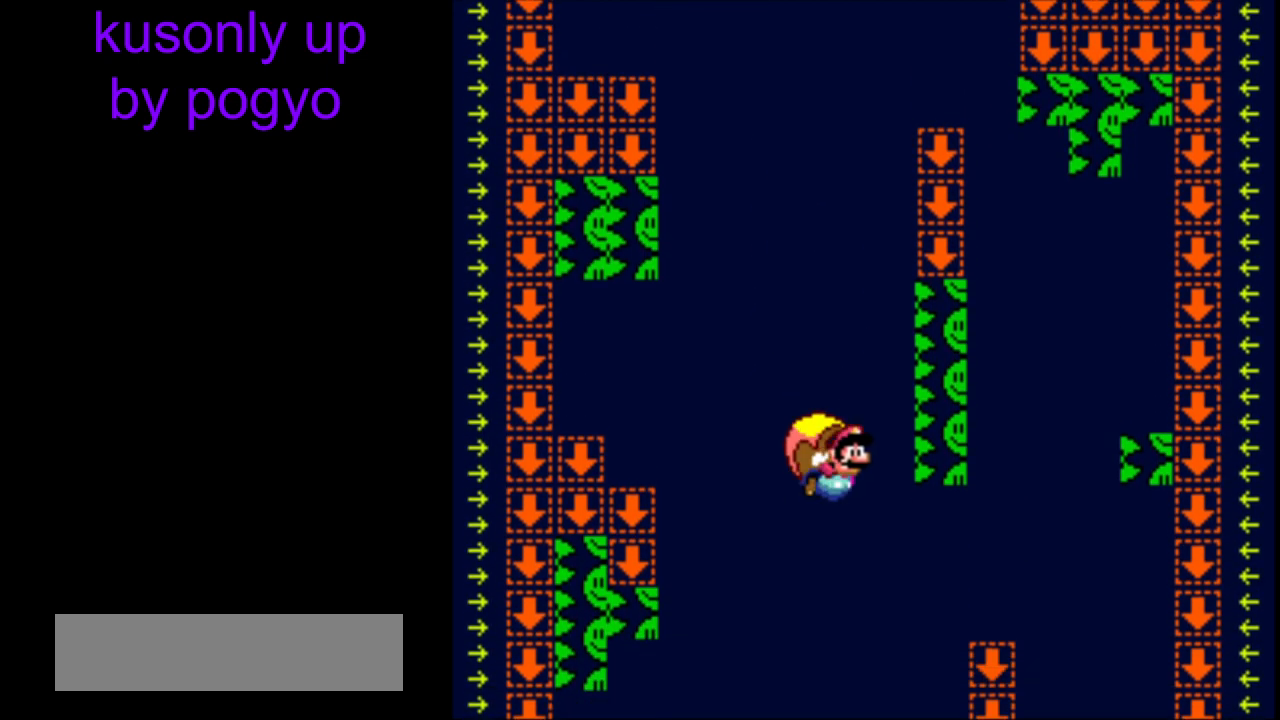
{"buttons": ["Y"], "events": []}
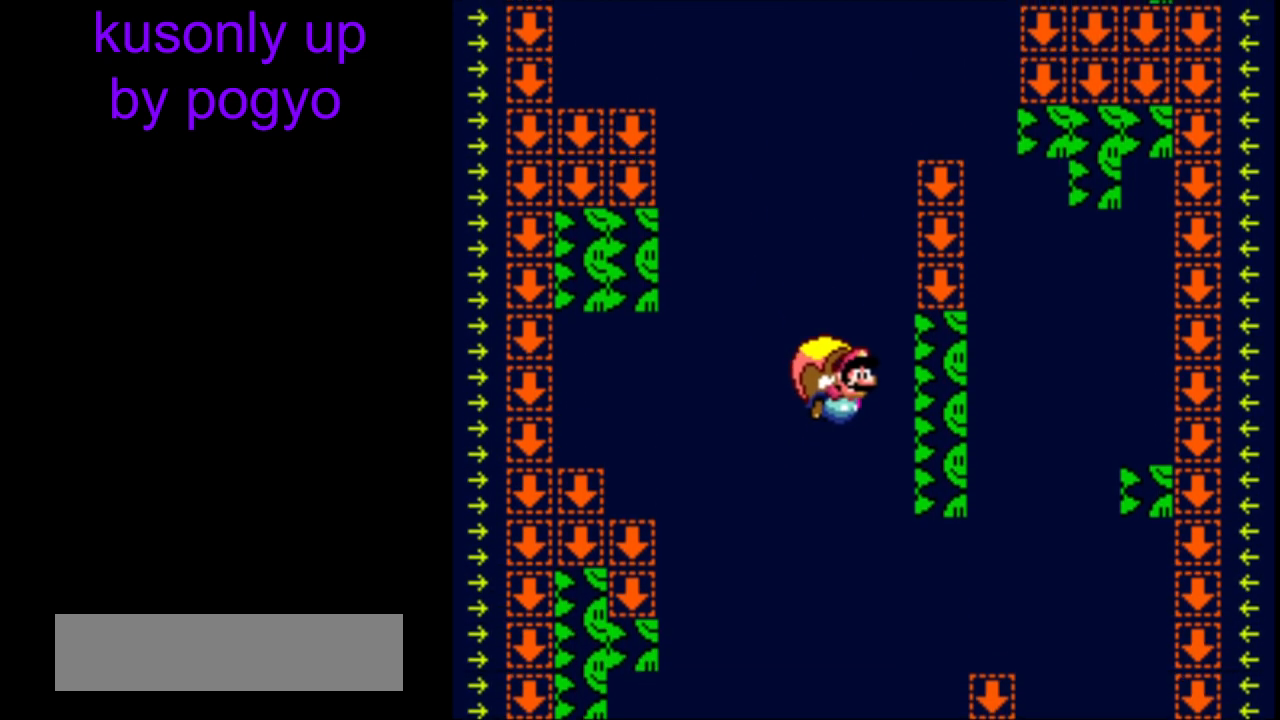
{"buttons": ["Y"], "events": []}
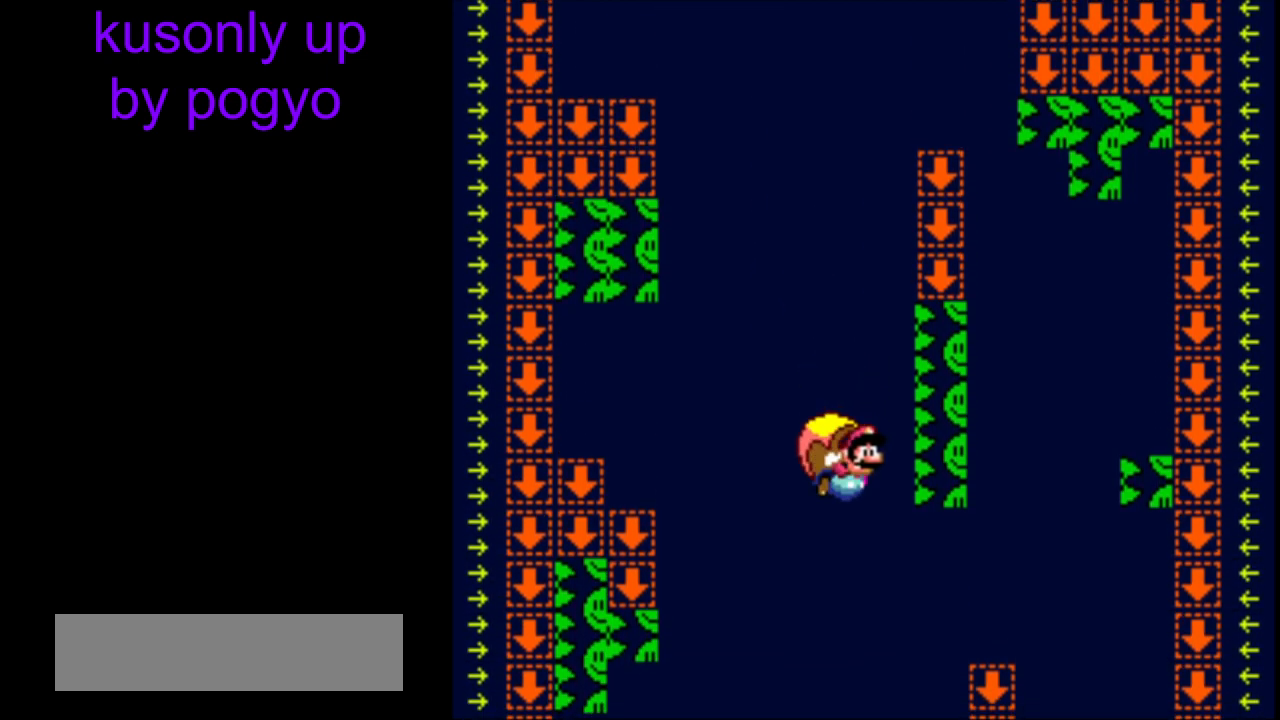
{"buttons": ["Y"], "events": []}
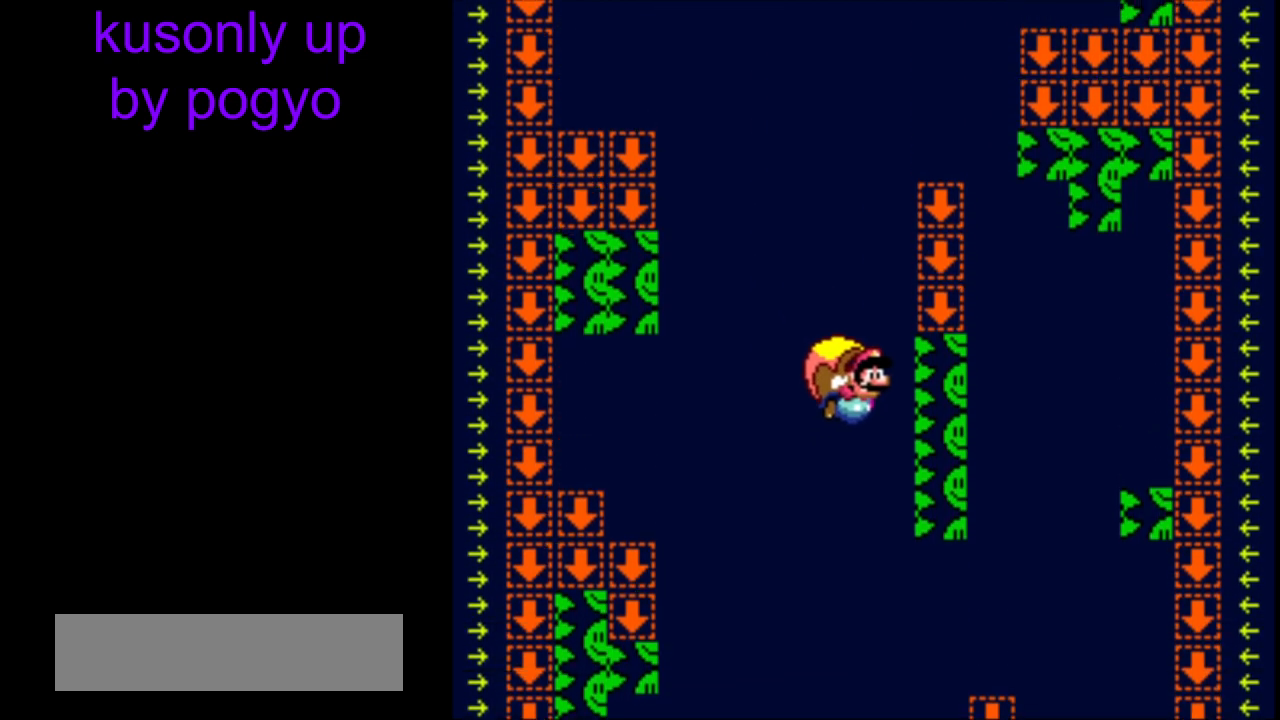
{"buttons": ["B", "Y"], "events": [[500, "B", "down"]]}
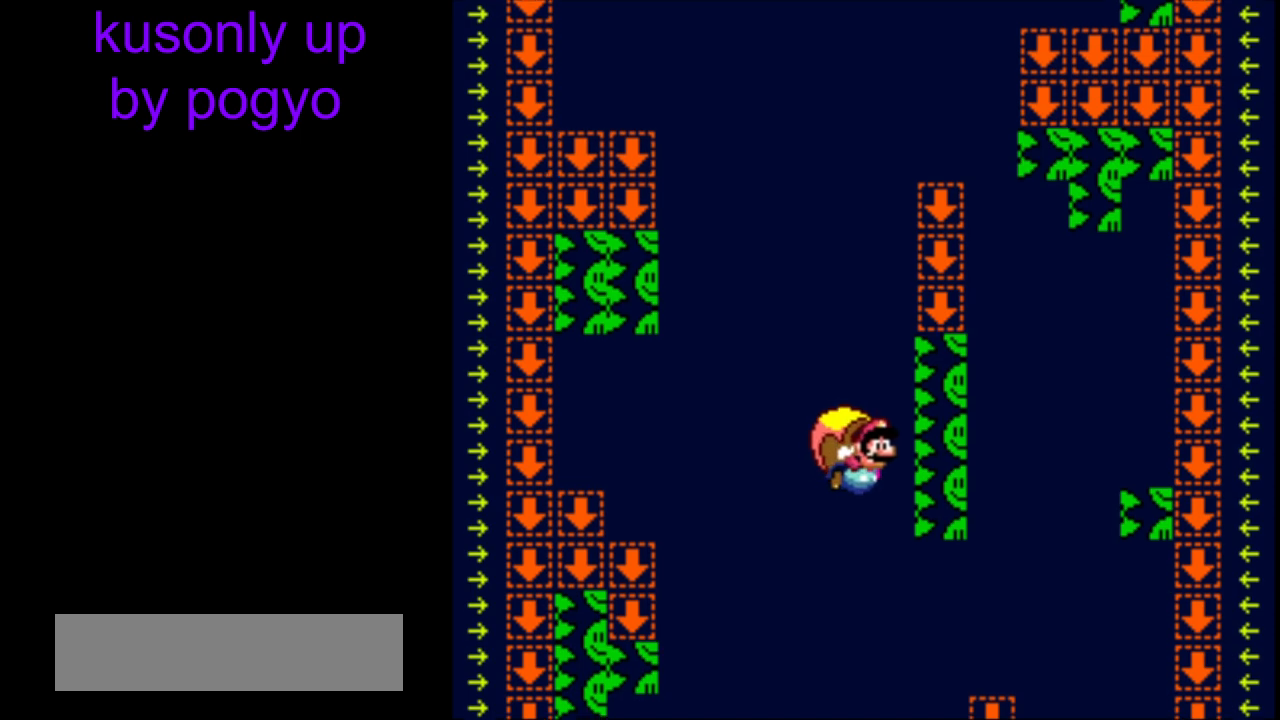
{"buttons": ["Y"], "events": [[100, "B", "up"], [167, "B", "down"], [350, "B", "up"]]}
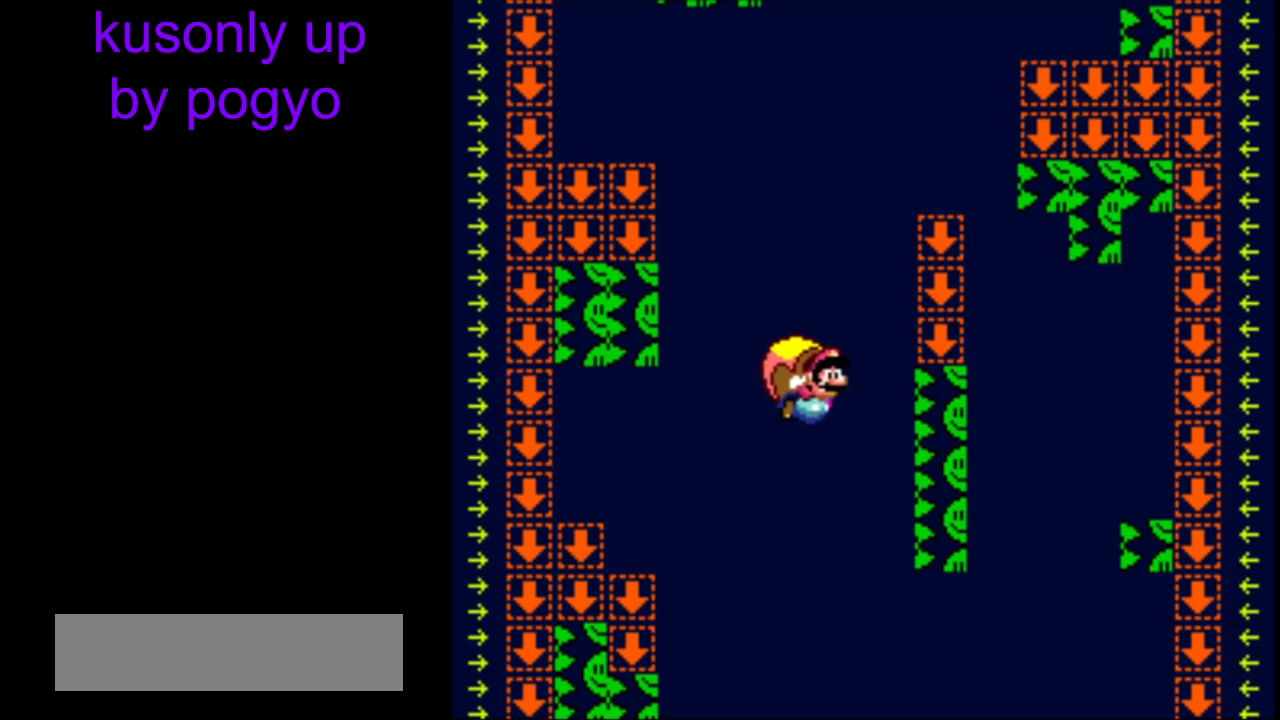
{"buttons": ["Y"], "events": [[417, "DPAD_RIGHT", "down"], [467, "DPAD_RIGHT", "up"]]}
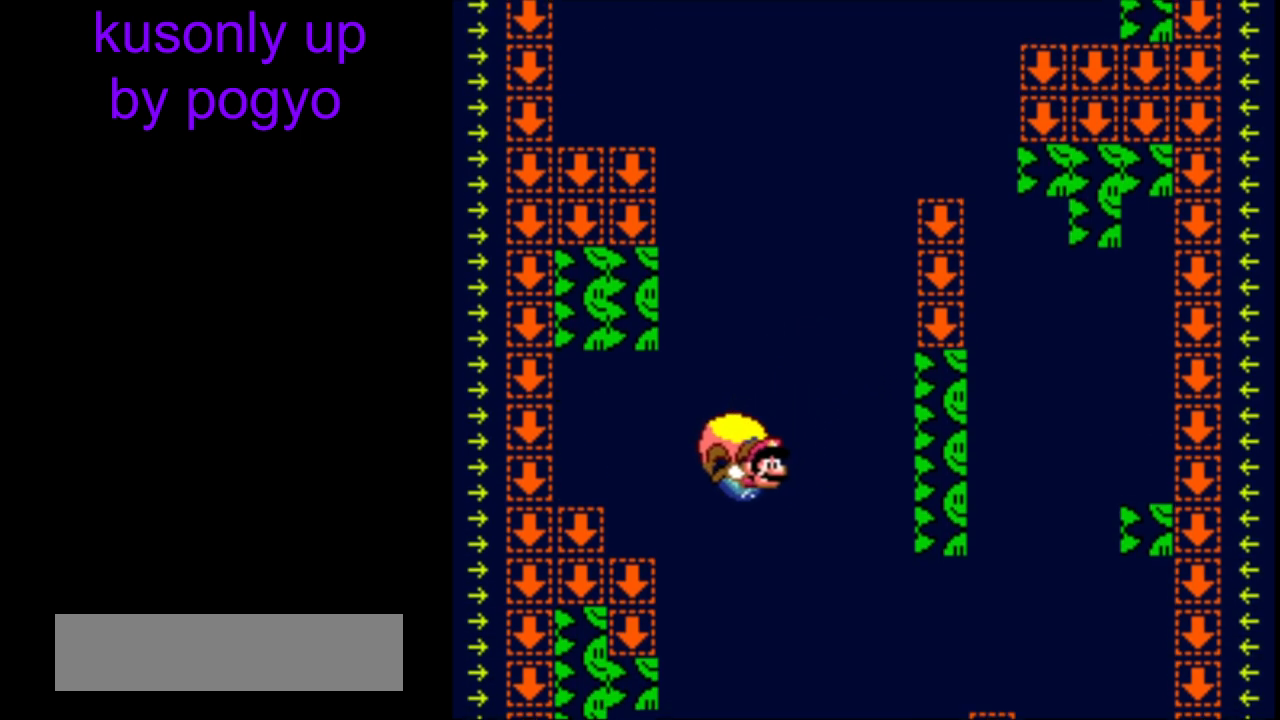
{"buttons": ["Y"], "events": [[350, "B", "down"], [467, "B", "up"]]}
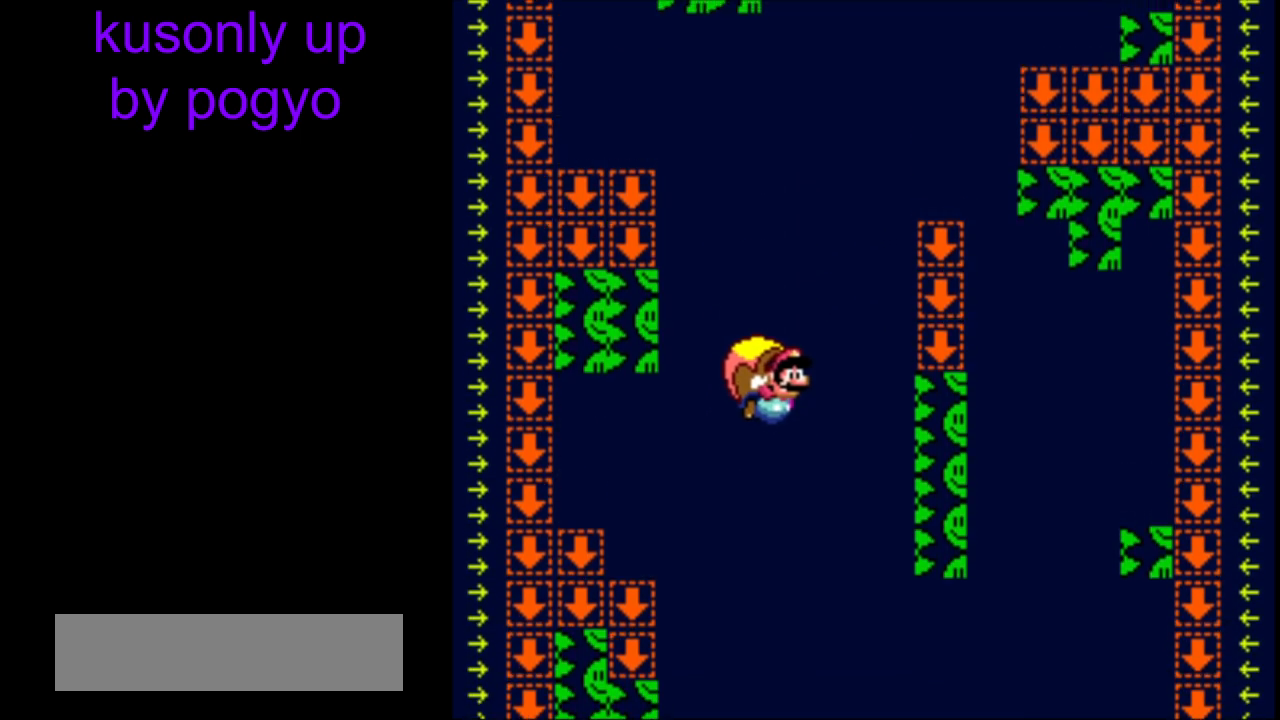
{"buttons": ["Y"], "events": []}
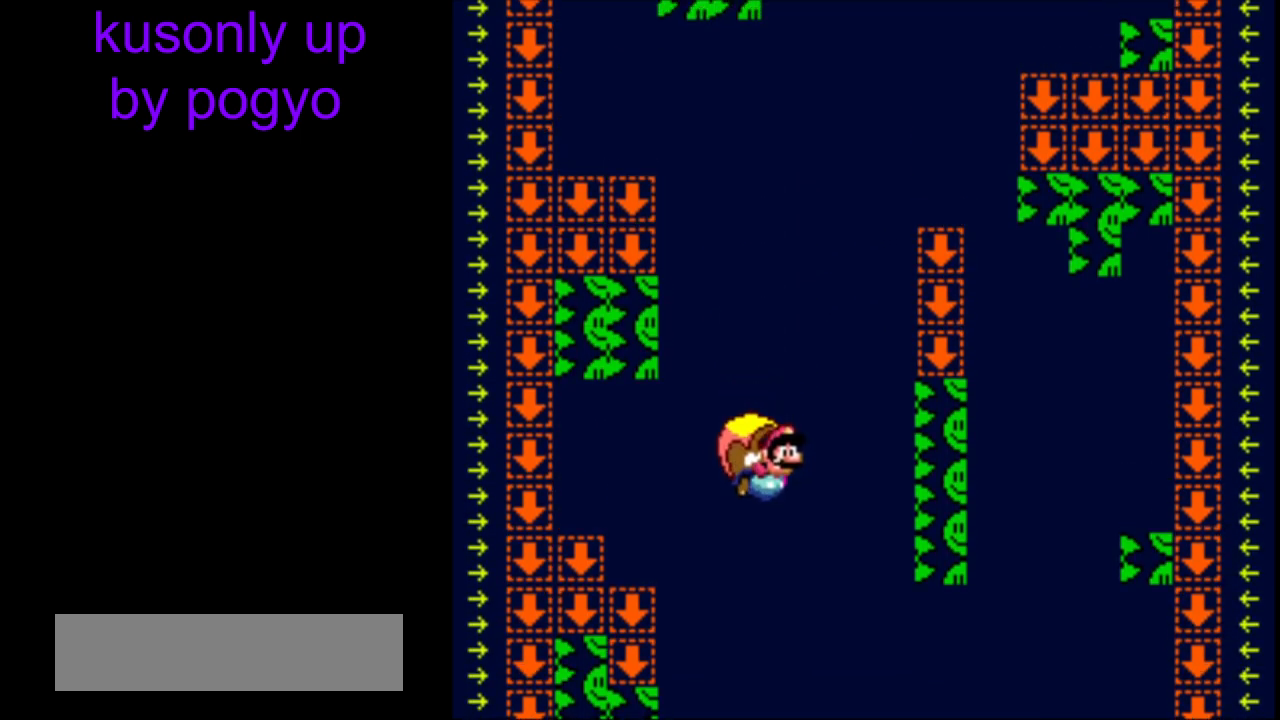
{"buttons": ["Y"], "events": []}
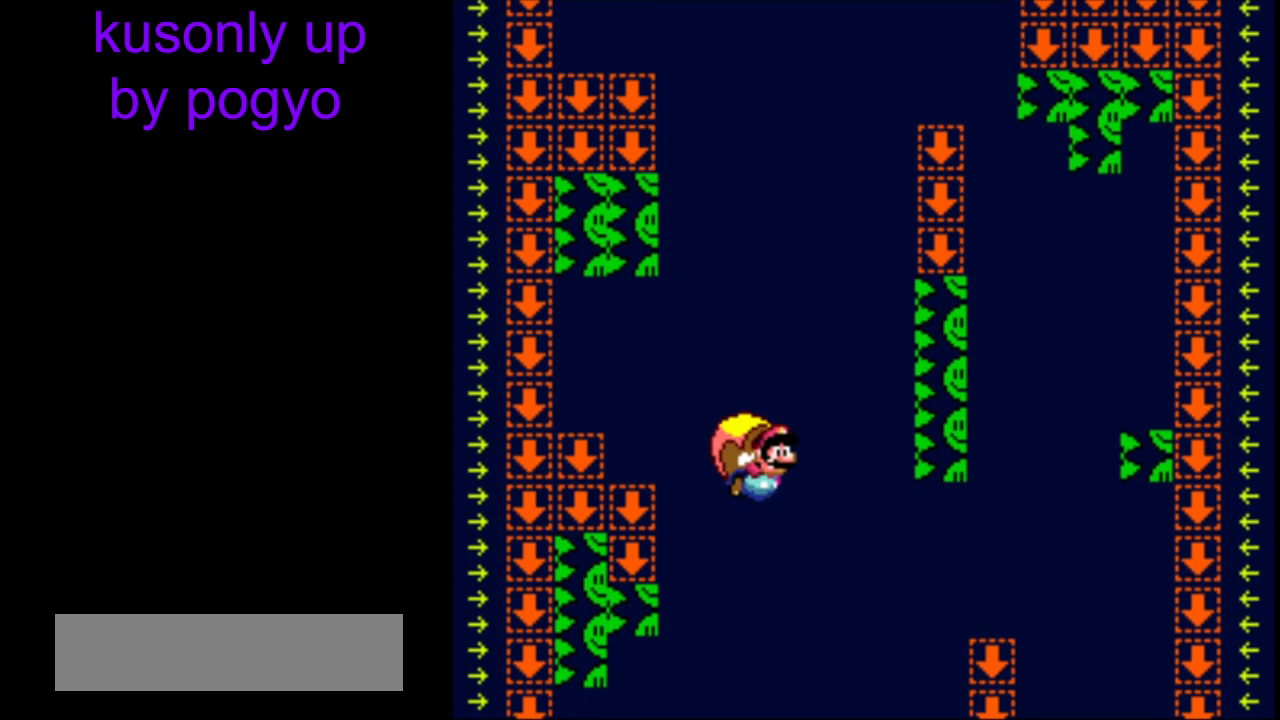
{"buttons": ["Y"], "events": [[367, "B", "down"], [500, "B", "up"]]}
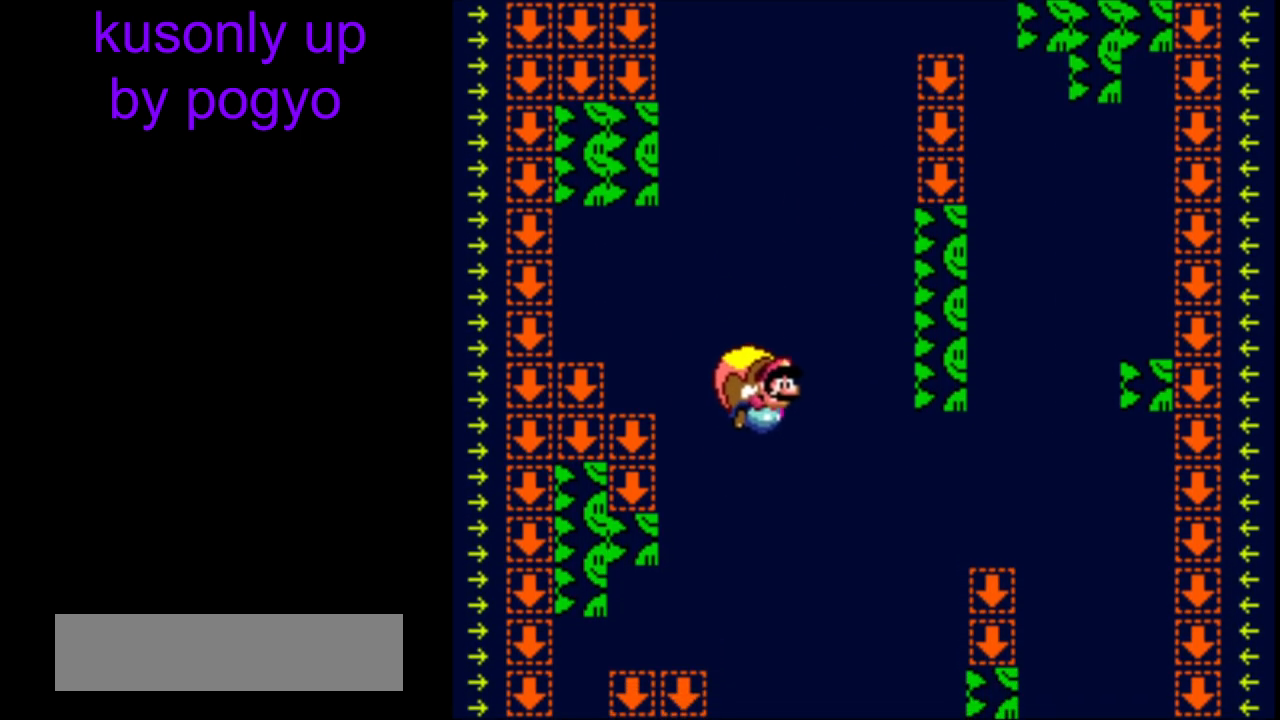
{"buttons": ["Y"], "events": []}
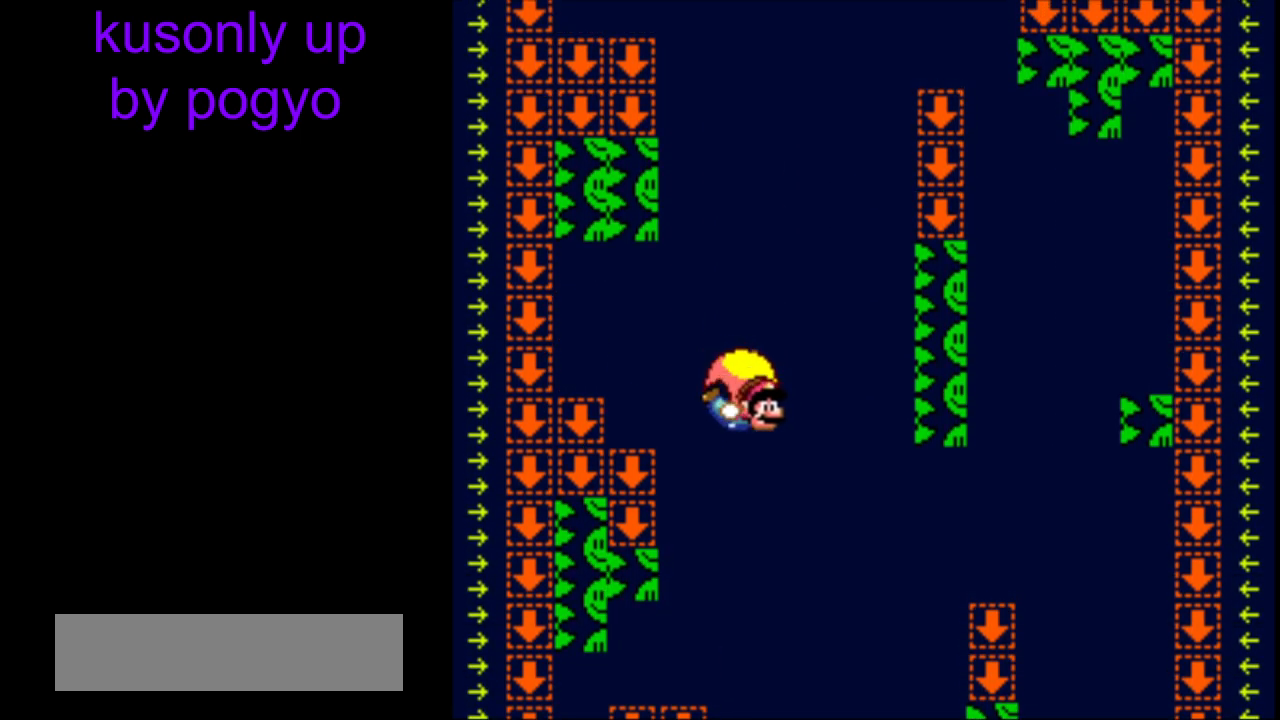
{"buttons": ["Y"], "events": []}
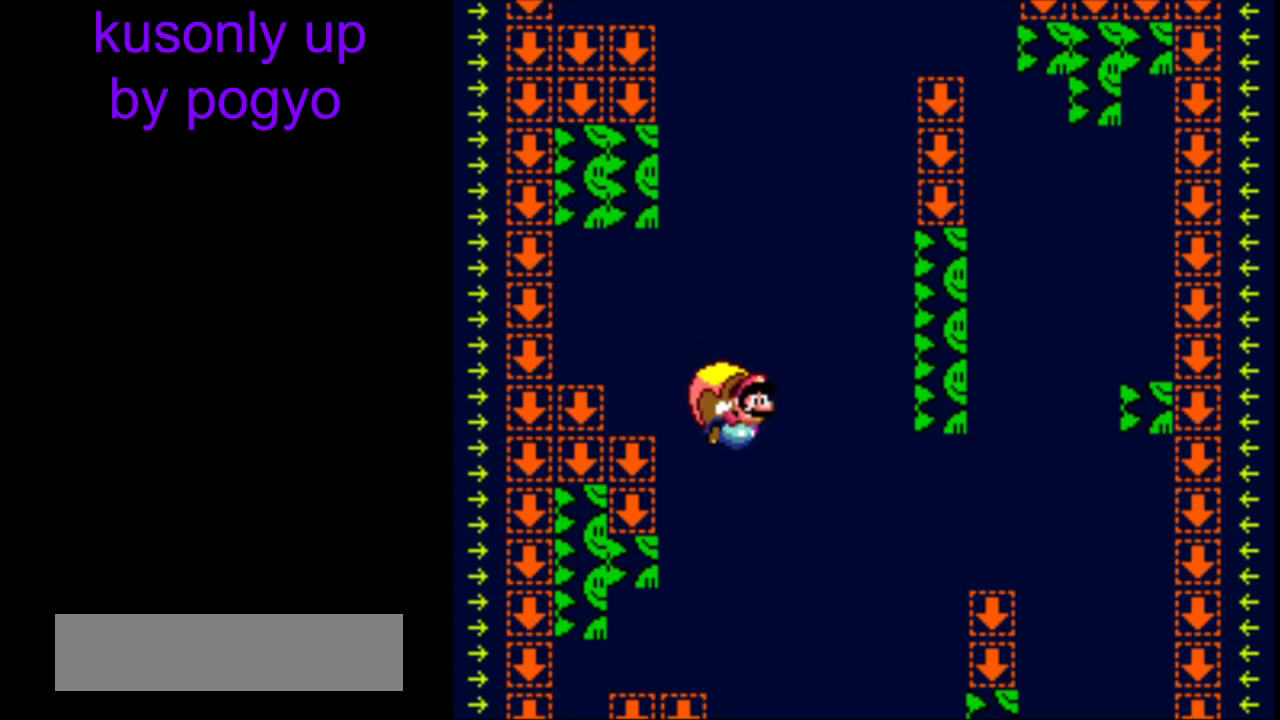
{"buttons": ["Y"], "events": []}
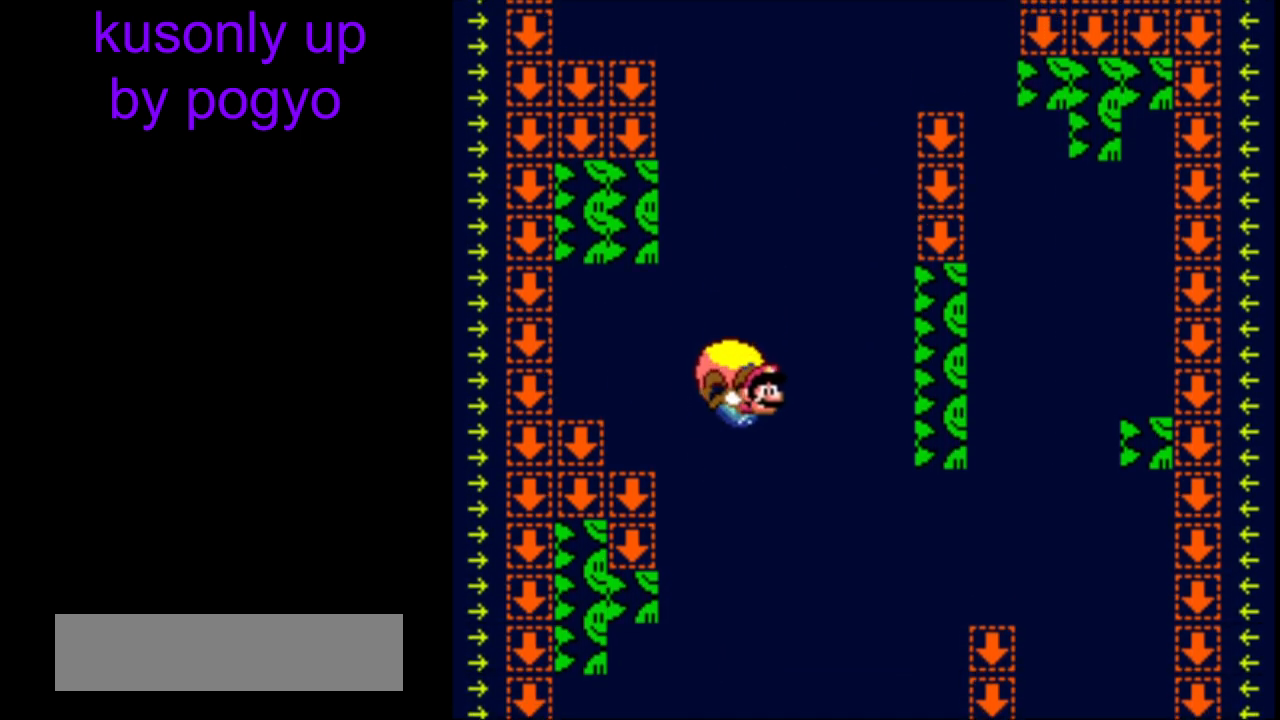
{"buttons": ["Y"], "events": []}